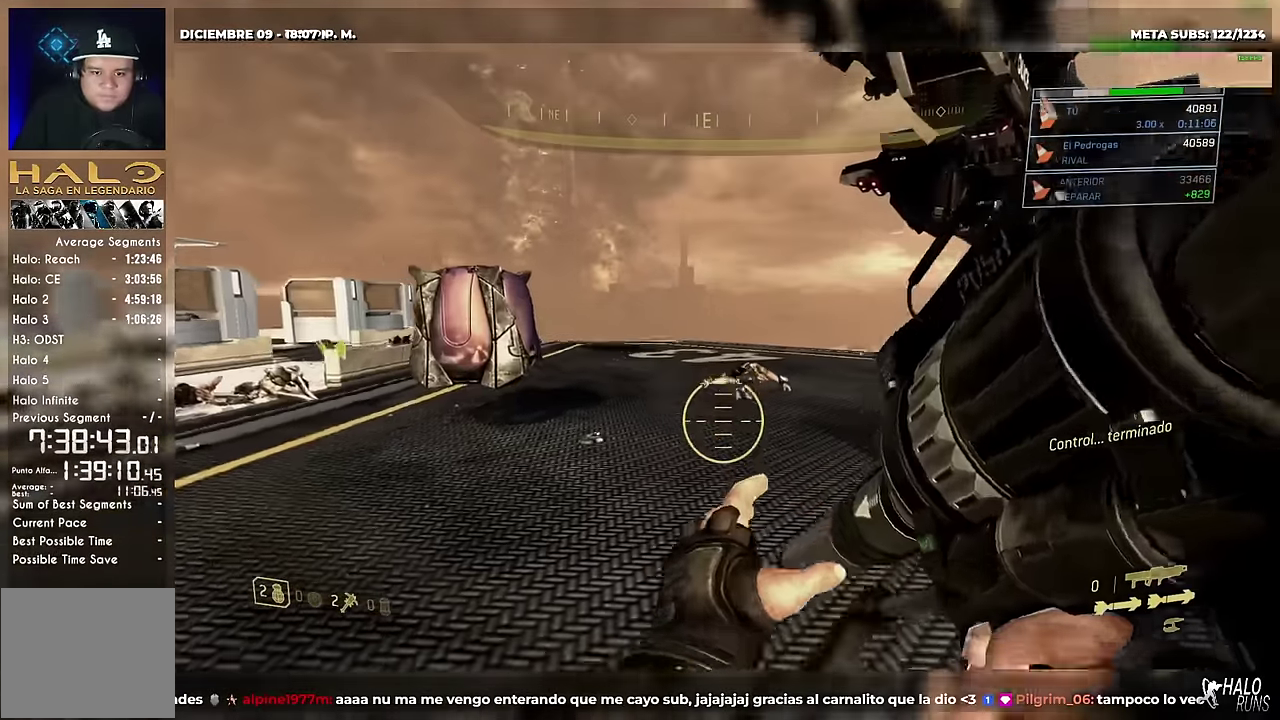
Gameplay with a controller (Xbox layout); each line is a JSON object with the inputs held at the frame after it. "events" lists button and stick changes between this image and that frame as [ms after this image, input, new state], when the widget could be followed in between. This overlay highlights the sticks when they move; stick clicks (L3 R3) are not distinguishable. Not read: A B DPAD_DOWN DPAD_LEFT DPAD_RIGHT HOME L3 R3 SELECT START Y keyboard_mouse left_stick right_stick.
{"buttons": ["DPAD_UP"], "events": []}
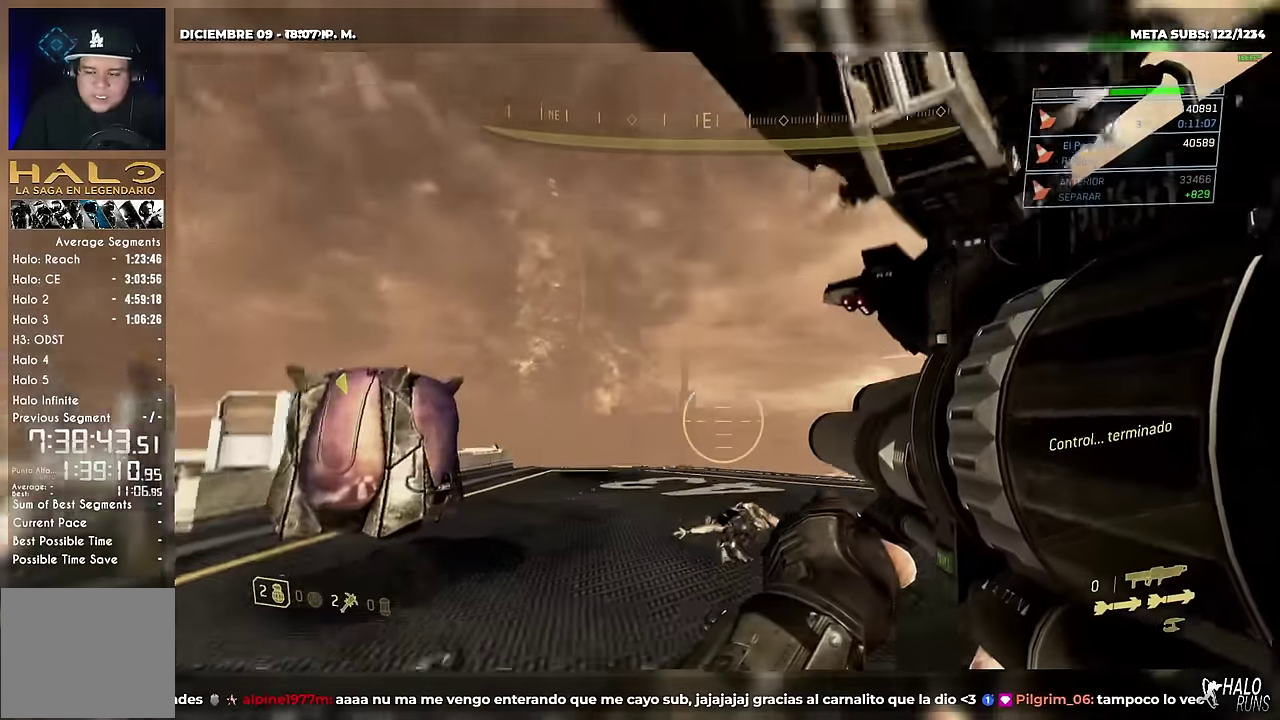
{"buttons": ["DPAD_UP"], "events": []}
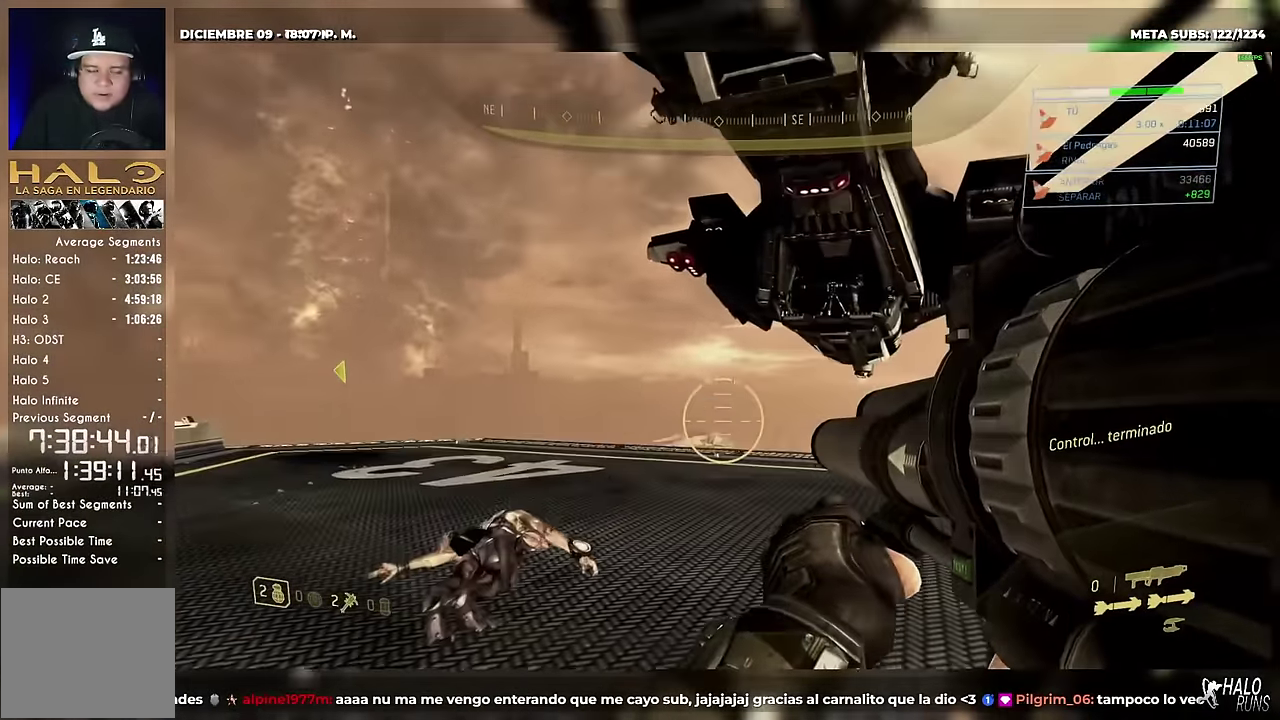
{"buttons": ["DPAD_UP"]}
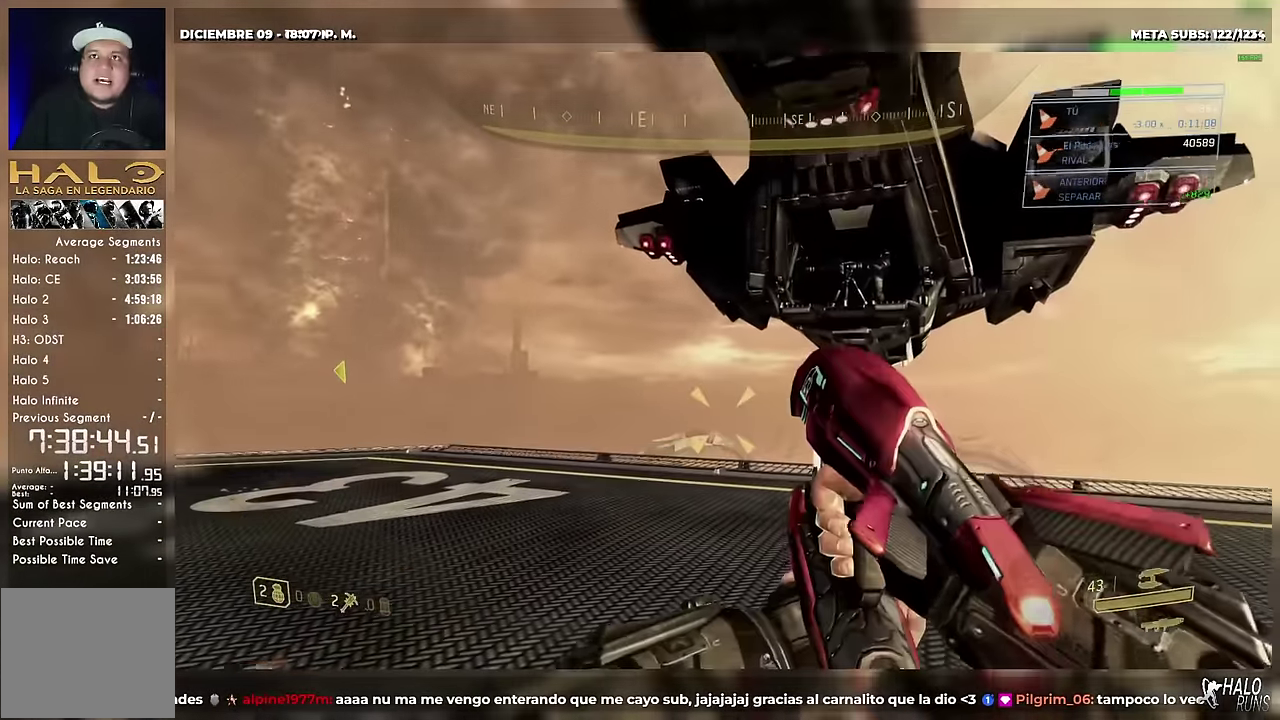
{"buttons": ["R1", "DPAD_UP"]}